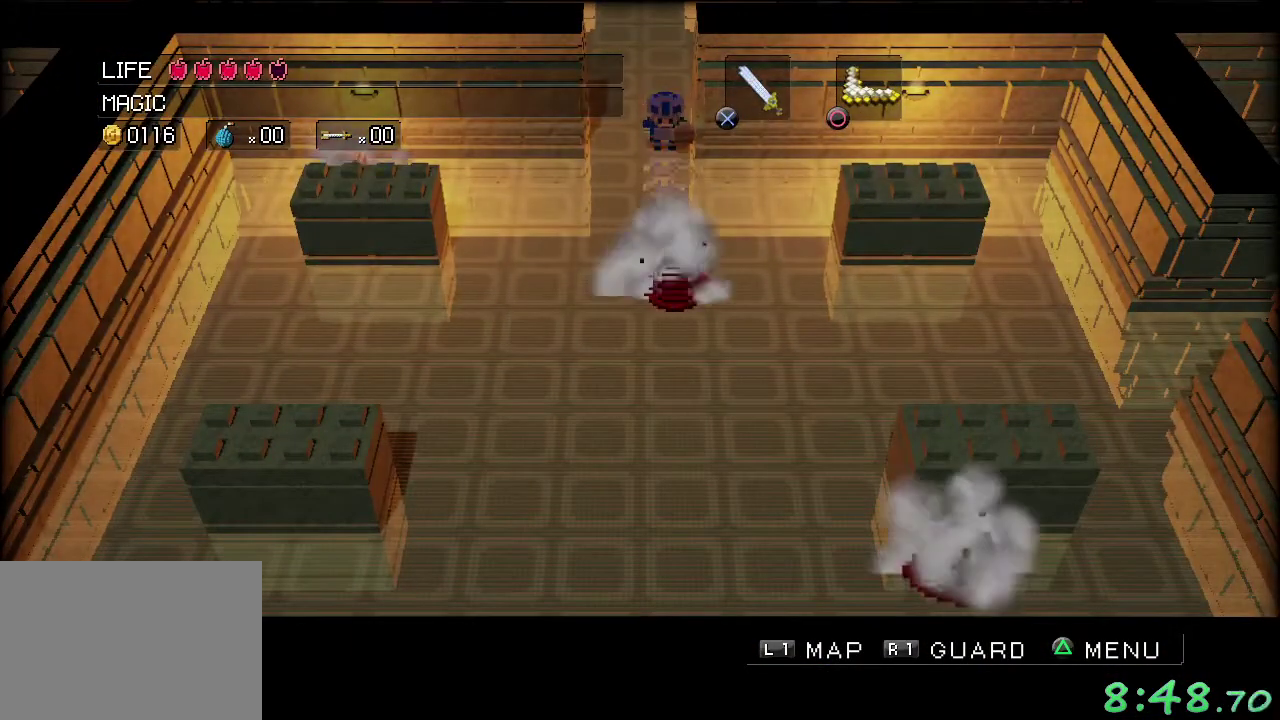
Gameplay with a controller (Xbox layout); each line is a JSON object with the inputs held at the frame after it (dt_ms = milliseconds from this image to that frame). "events" lists button and stick changes between this image and that frame as [ms after this image, input, new state], when the widget could be followed in between. Not read: L1 L3 R1 R3.
{"dt_ms": 500, "buttons": ["A"], "left_stick": "down", "events": [[383, "A", "down"]]}
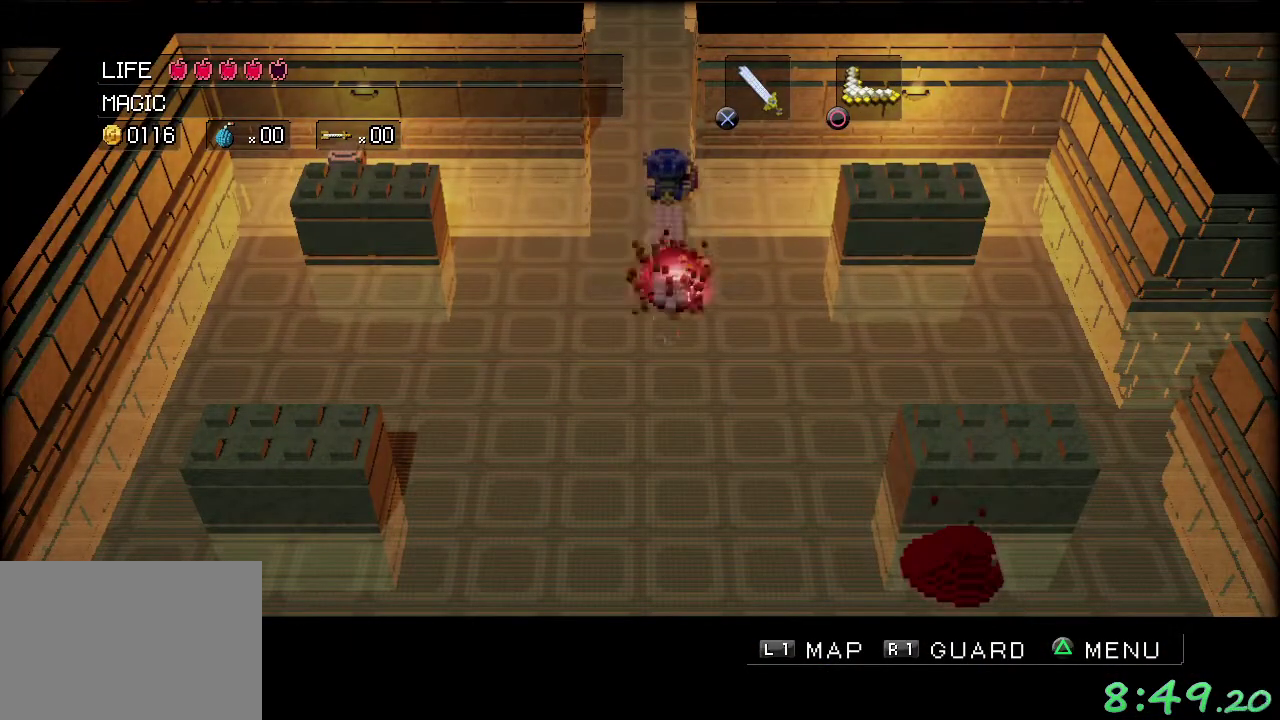
{"dt_ms": 1000, "buttons": [], "left_stick": "down-right", "events": [[17, "A", "up"], [517, "left_stick", "down-right"]]}
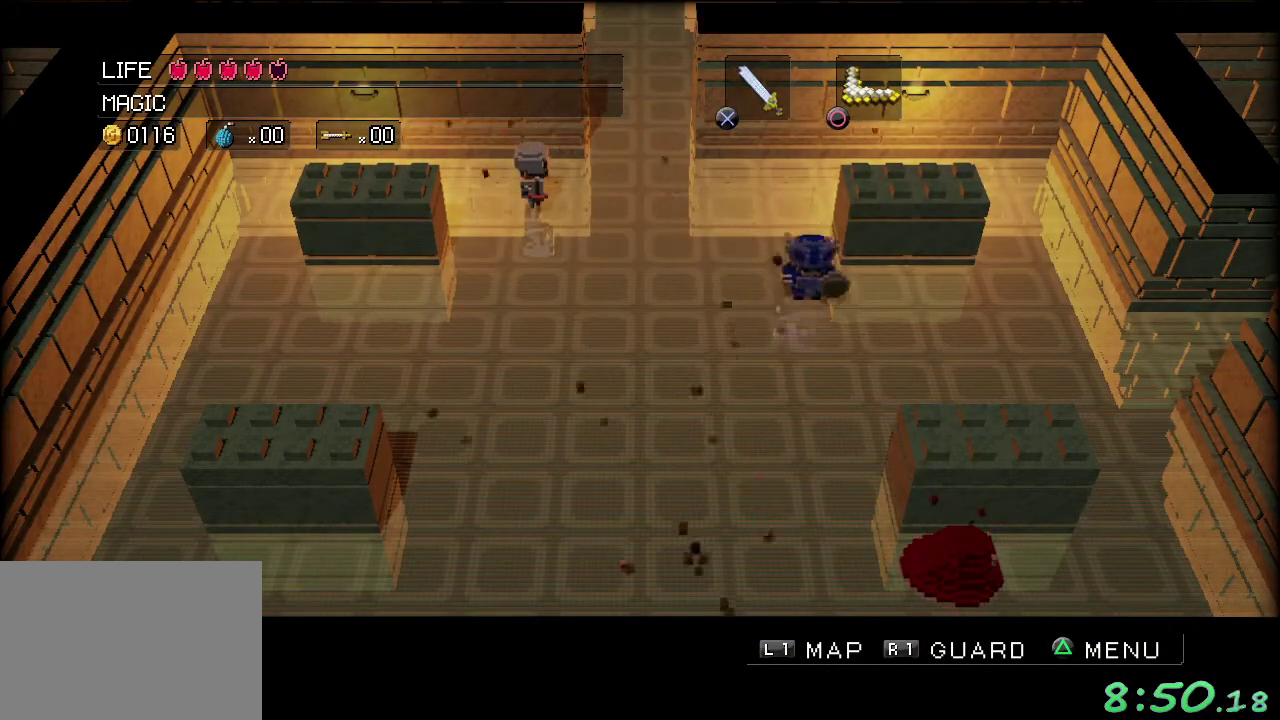
{"dt_ms": 500, "buttons": [], "left_stick": "right", "events": [[333, "left_stick", "right"]]}
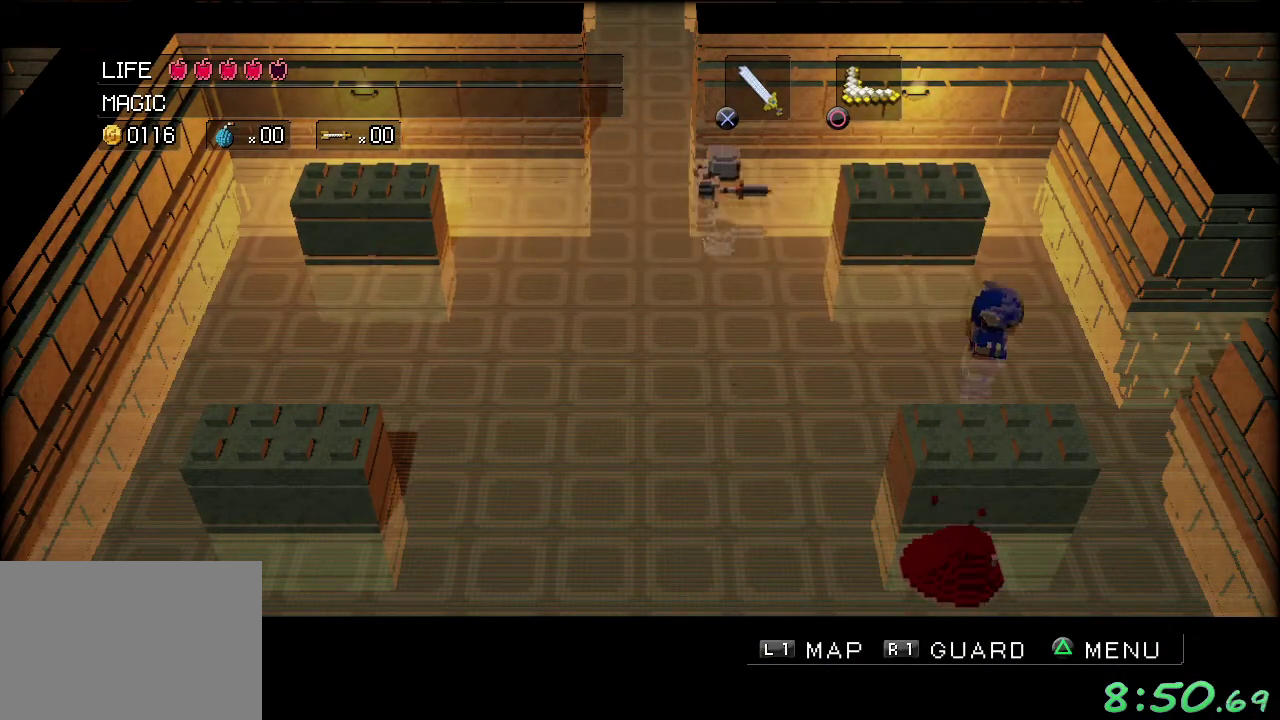
{"dt_ms": 500, "buttons": [], "left_stick": "right", "events": []}
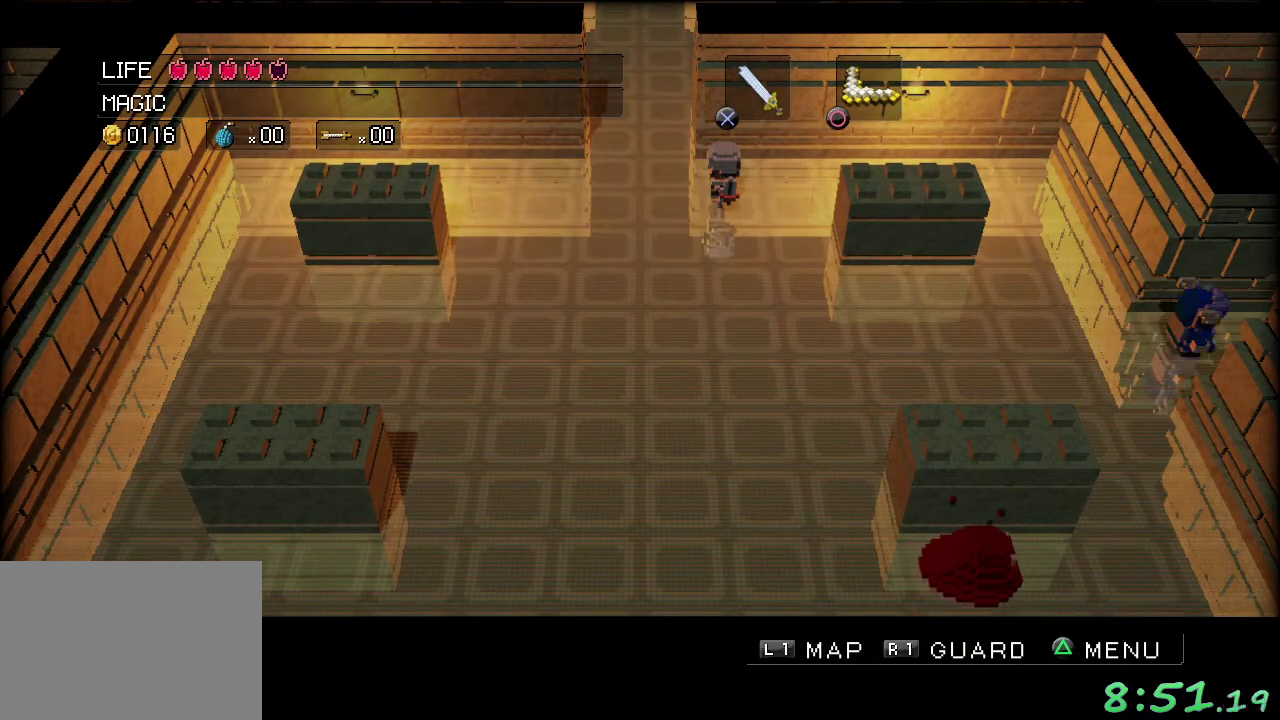
{"dt_ms": 500, "buttons": [], "left_stick": "right", "events": []}
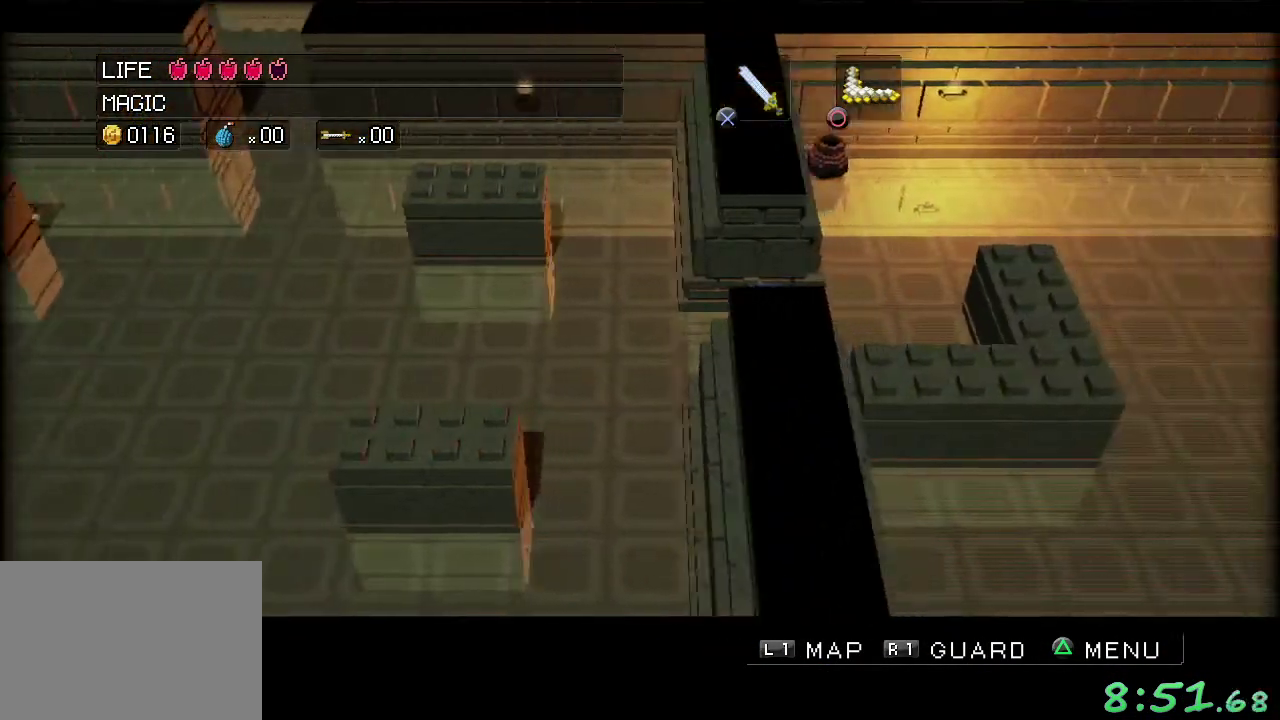
{"dt_ms": 500, "buttons": [], "left_stick": "right", "events": [[33, "left_stick", "center"], [183, "left_stick", "right"]]}
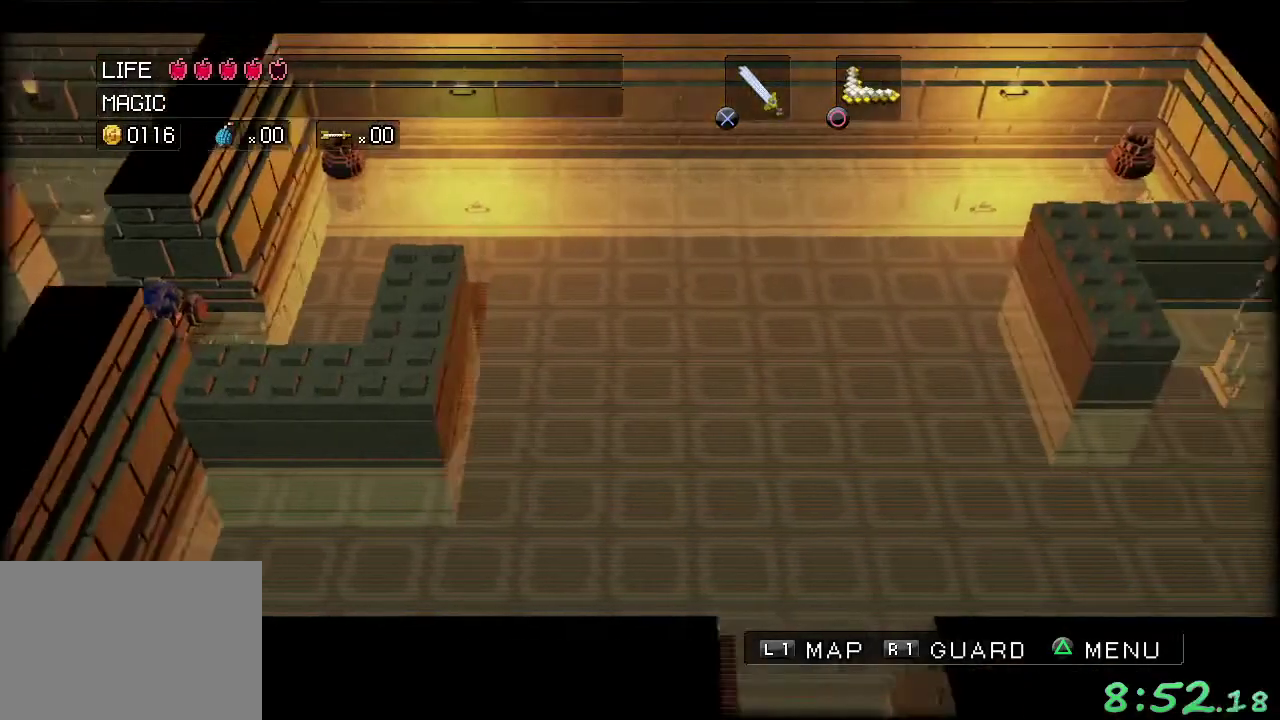
{"dt_ms": 500, "buttons": [], "left_stick": "right", "events": []}
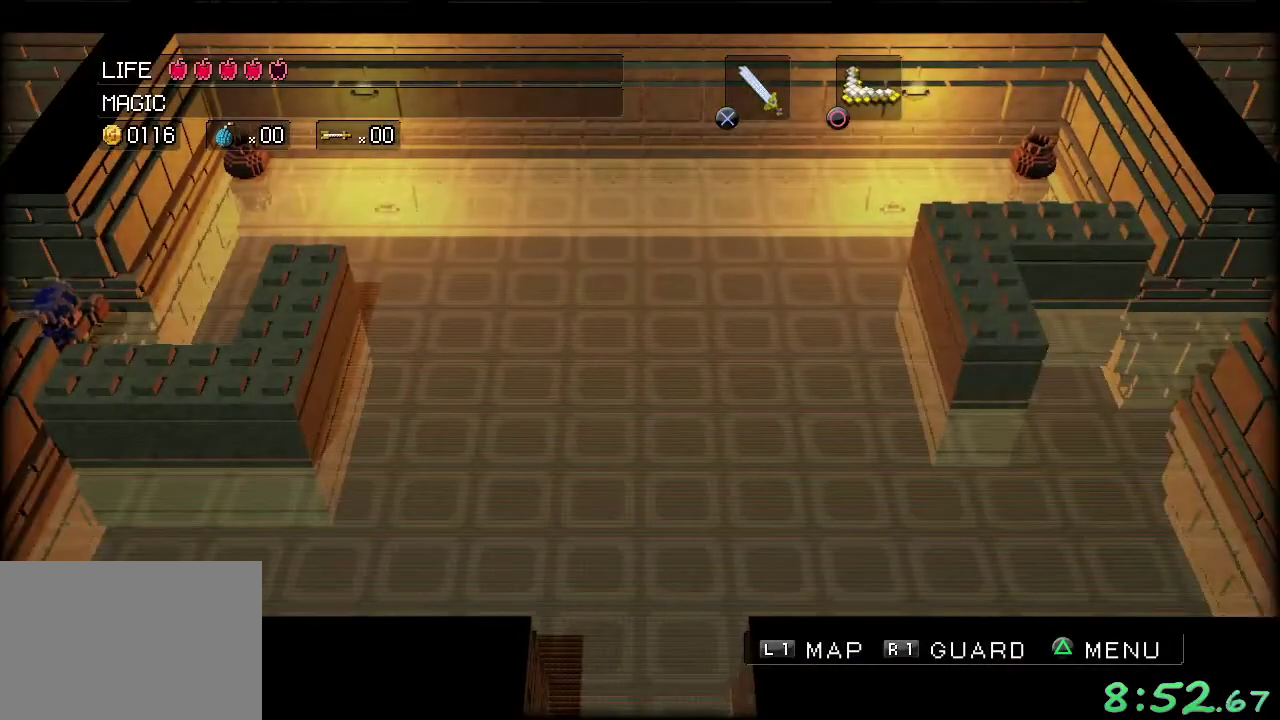
{"dt_ms": 500, "buttons": [], "left_stick": "right", "events": []}
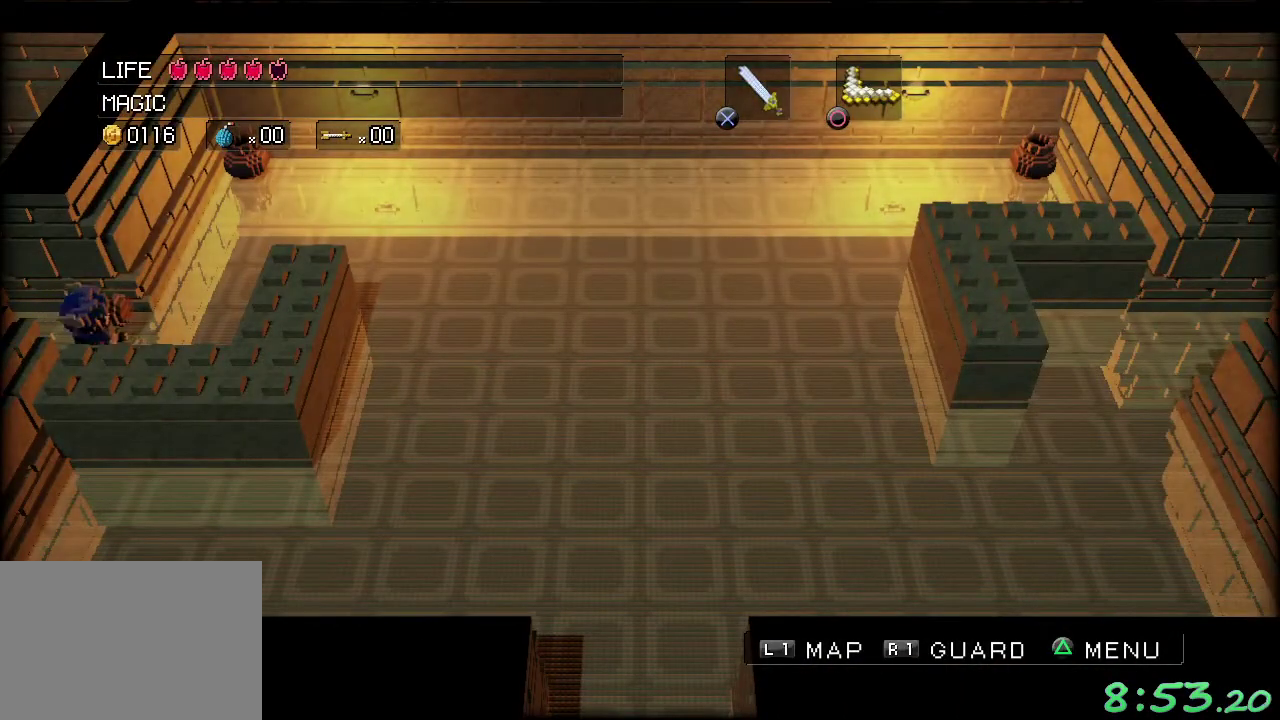
{"dt_ms": 500, "buttons": [], "left_stick": "up-right", "events": [[117, "left_stick", "up-right"]]}
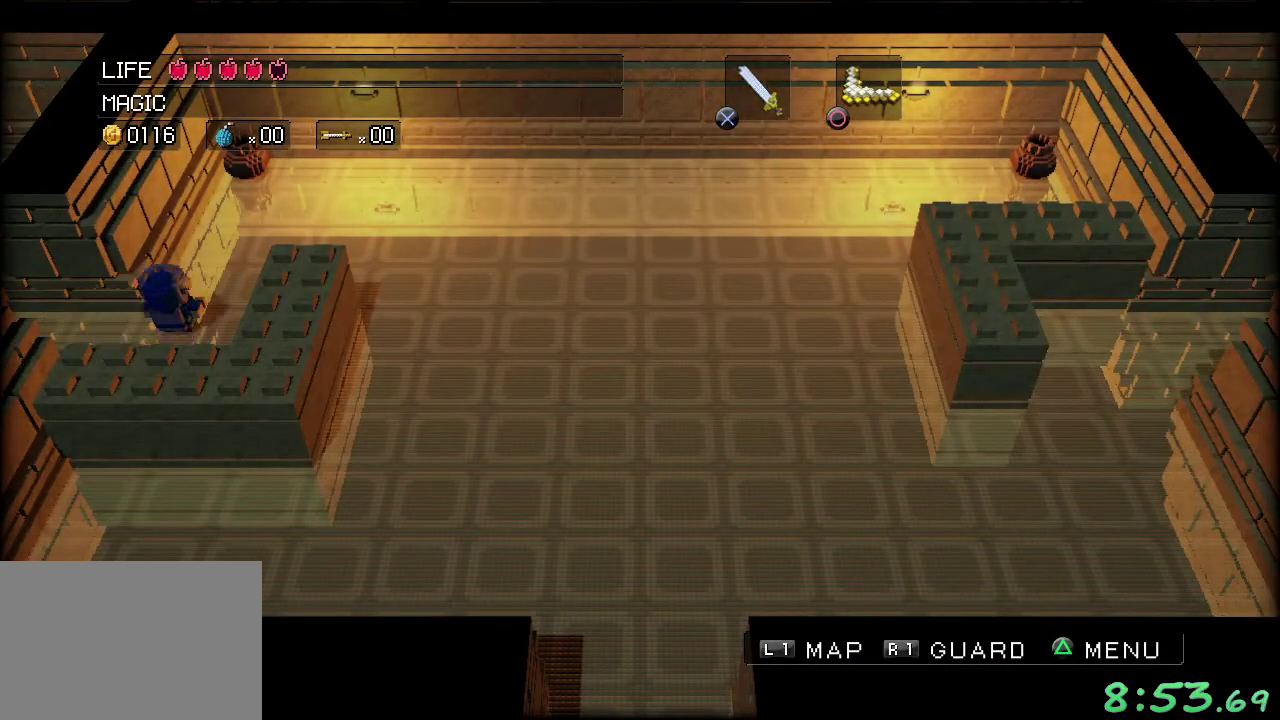
{"dt_ms": 500, "buttons": [], "left_stick": "right", "events": [[417, "left_stick", "right"]]}
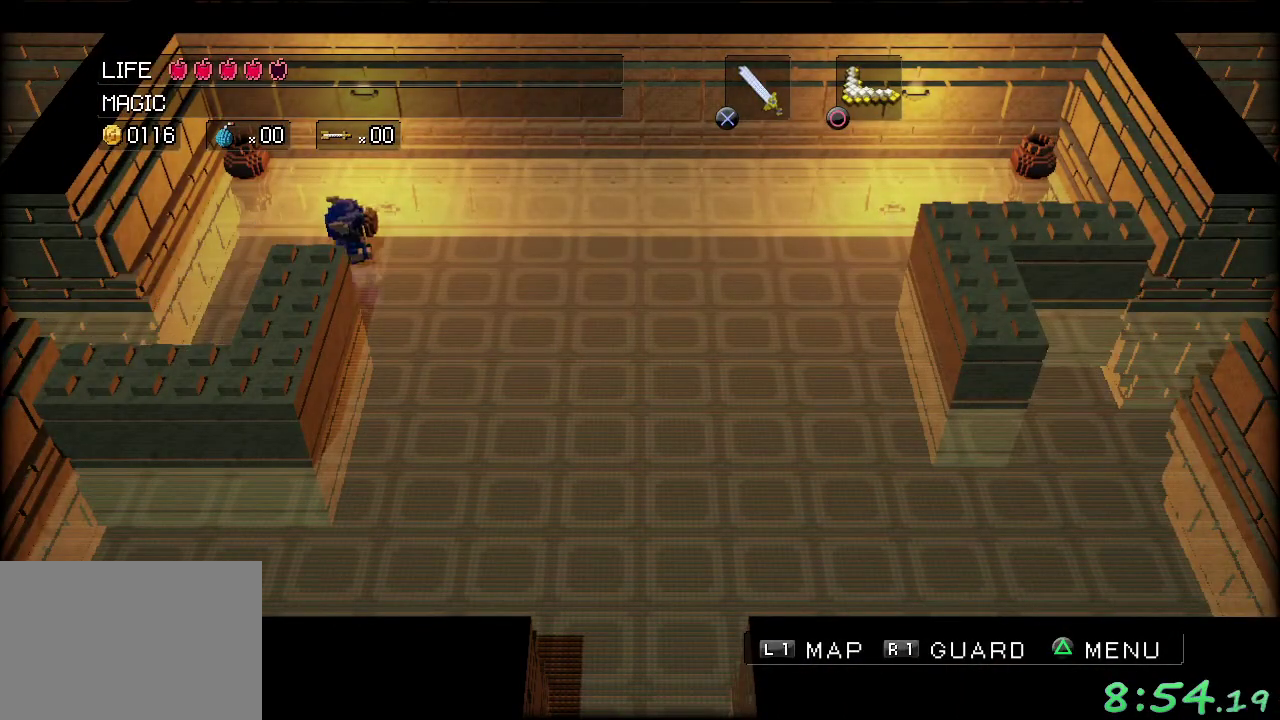
{"dt_ms": 500, "buttons": [], "left_stick": "down-right", "events": [[167, "left_stick", "down-right"]]}
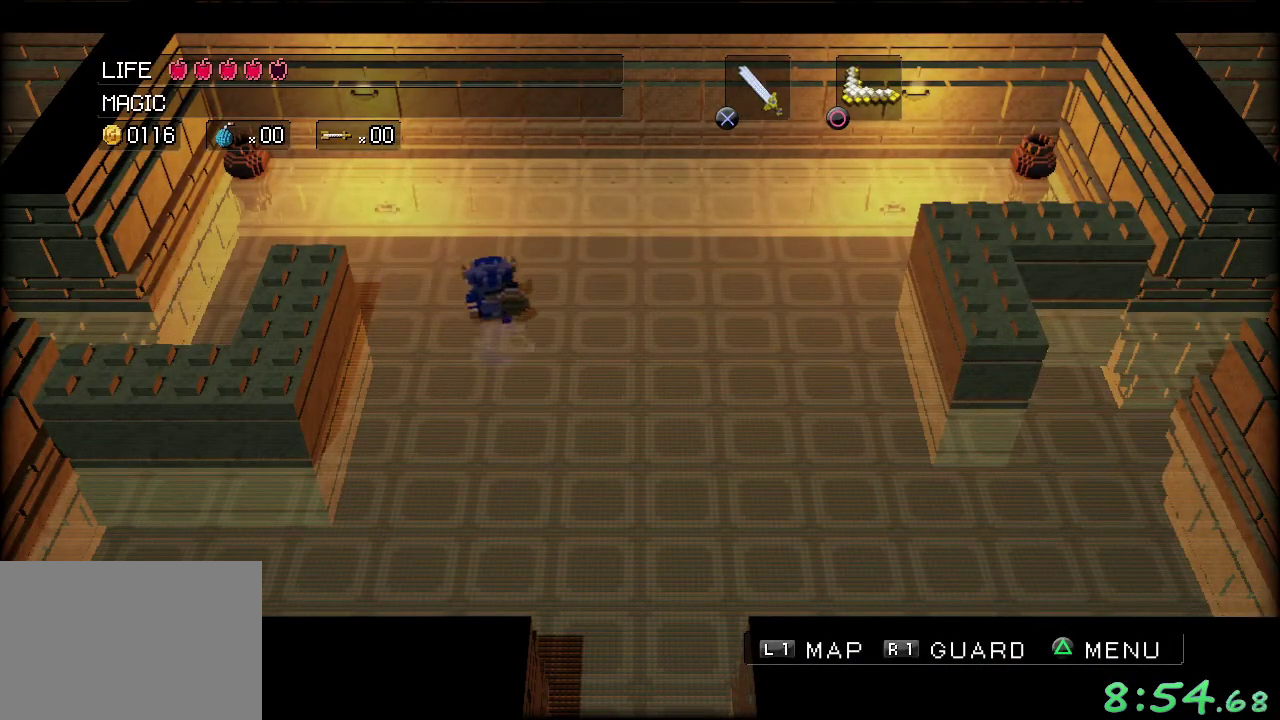
{"dt_ms": 500, "buttons": [], "left_stick": "down-right", "events": []}
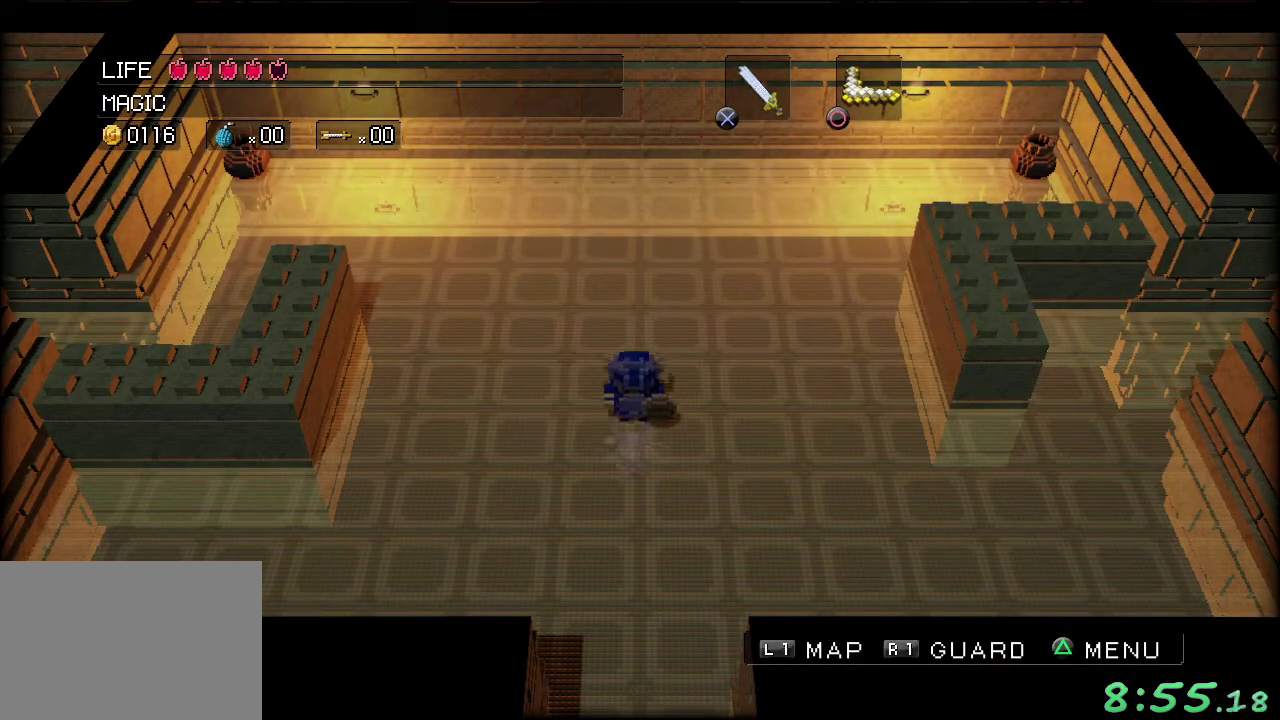
{"dt_ms": 500, "buttons": [], "left_stick": "right", "events": [[300, "left_stick", "right"]]}
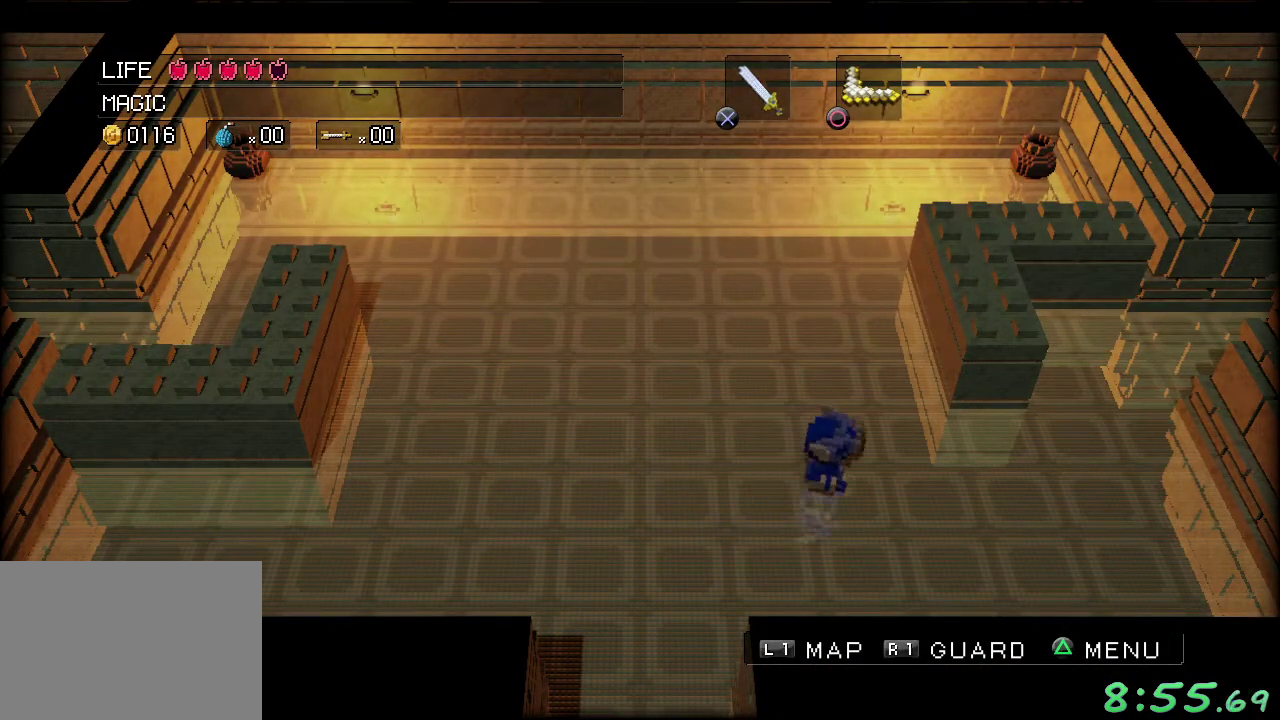
{"dt_ms": 500, "buttons": [], "left_stick": "up-right", "events": [[383, "left_stick", "up-right"]]}
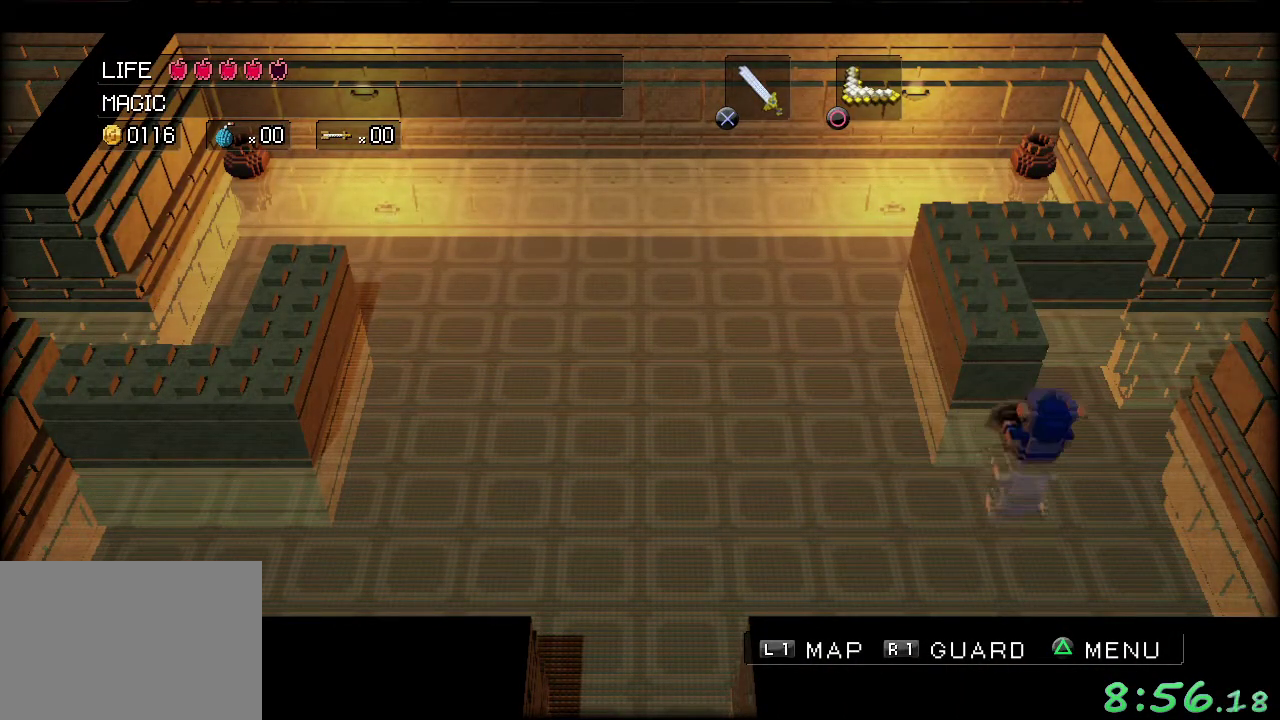
{"dt_ms": 500, "buttons": [], "left_stick": "up-right", "events": []}
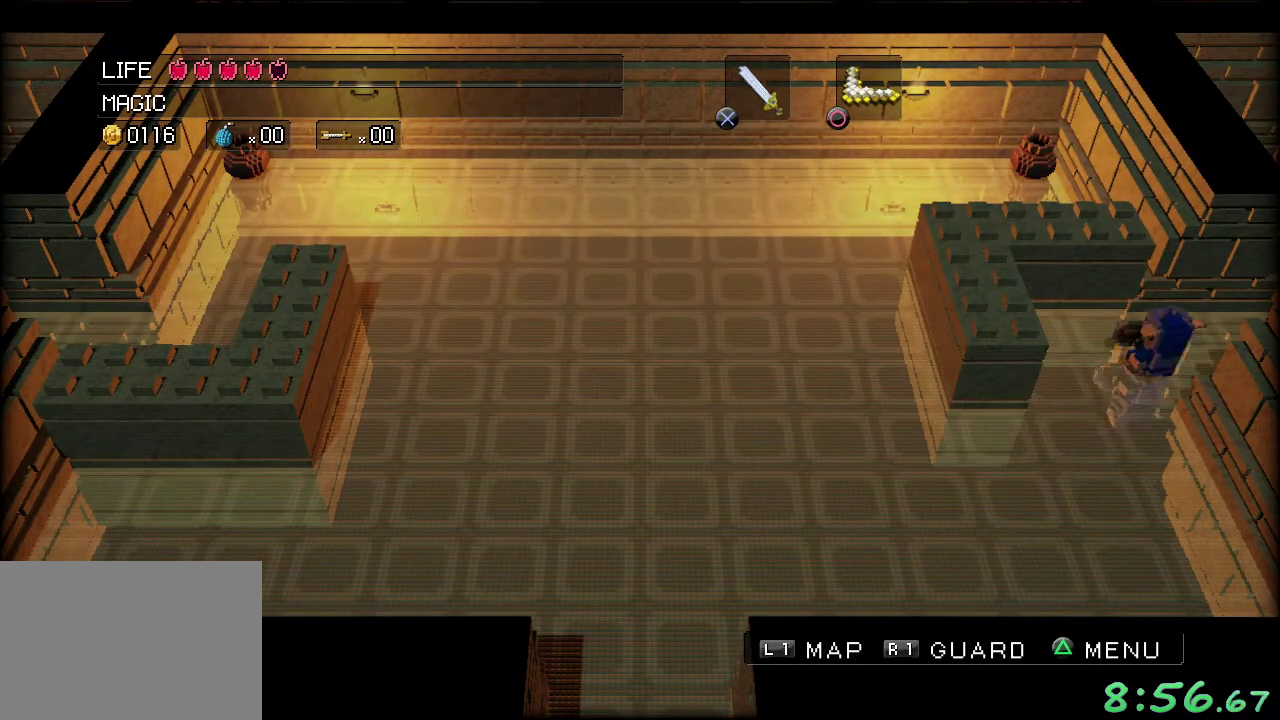
{"dt_ms": 500, "buttons": [], "left_stick": "right", "events": [[383, "left_stick", "right"]]}
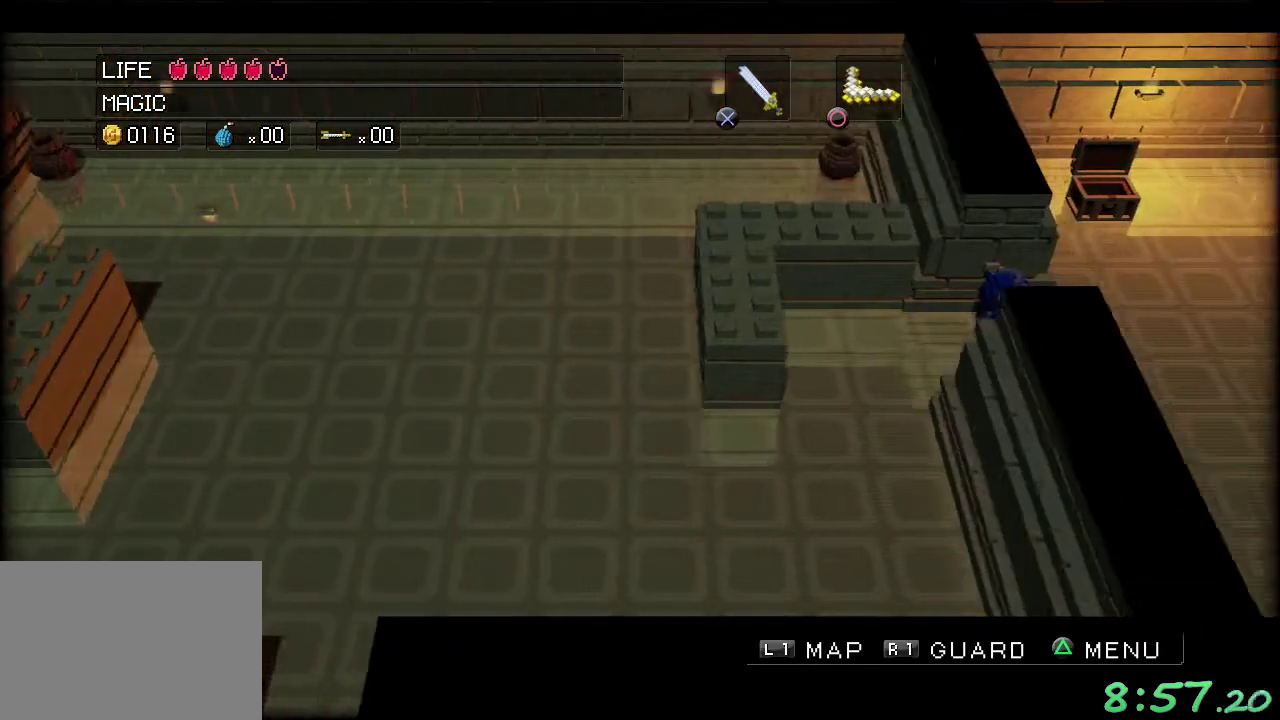
{"dt_ms": 500, "buttons": [], "left_stick": "right", "events": []}
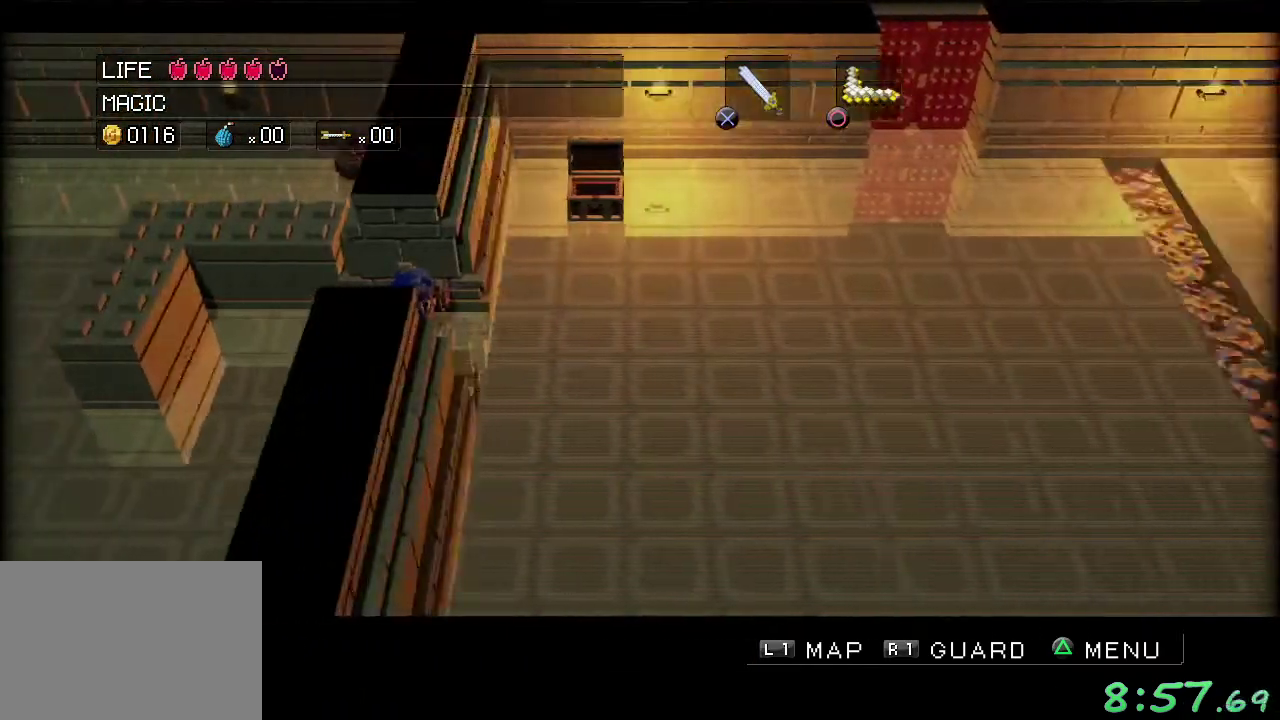
{"dt_ms": 500, "buttons": [], "left_stick": "right", "events": []}
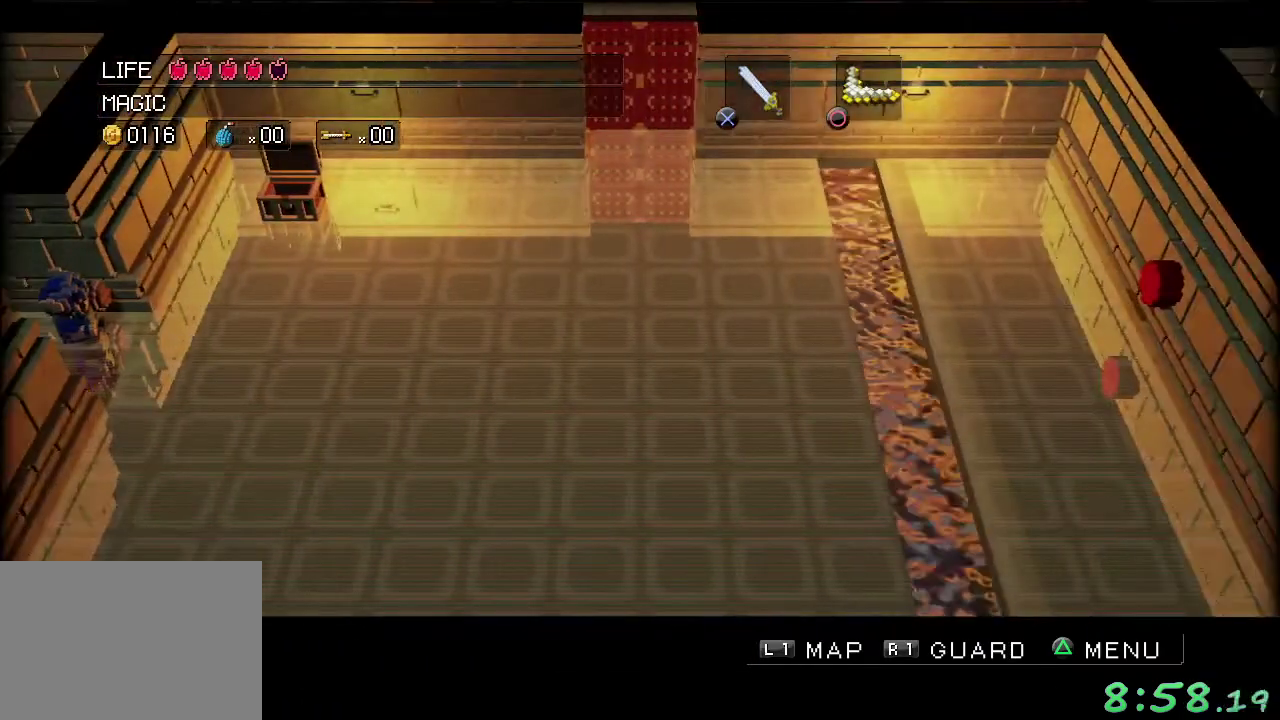
{"dt_ms": 500, "buttons": [], "left_stick": "right", "events": []}
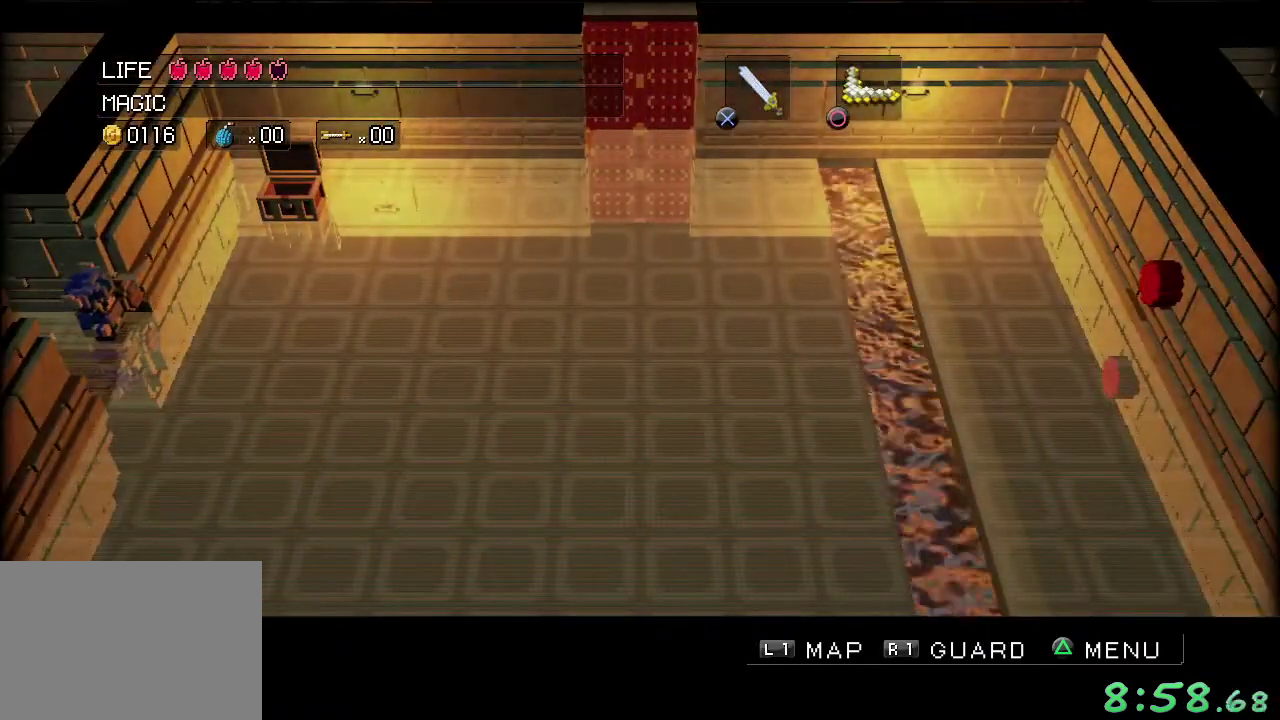
{"dt_ms": 500, "buttons": [], "left_stick": "right", "events": []}
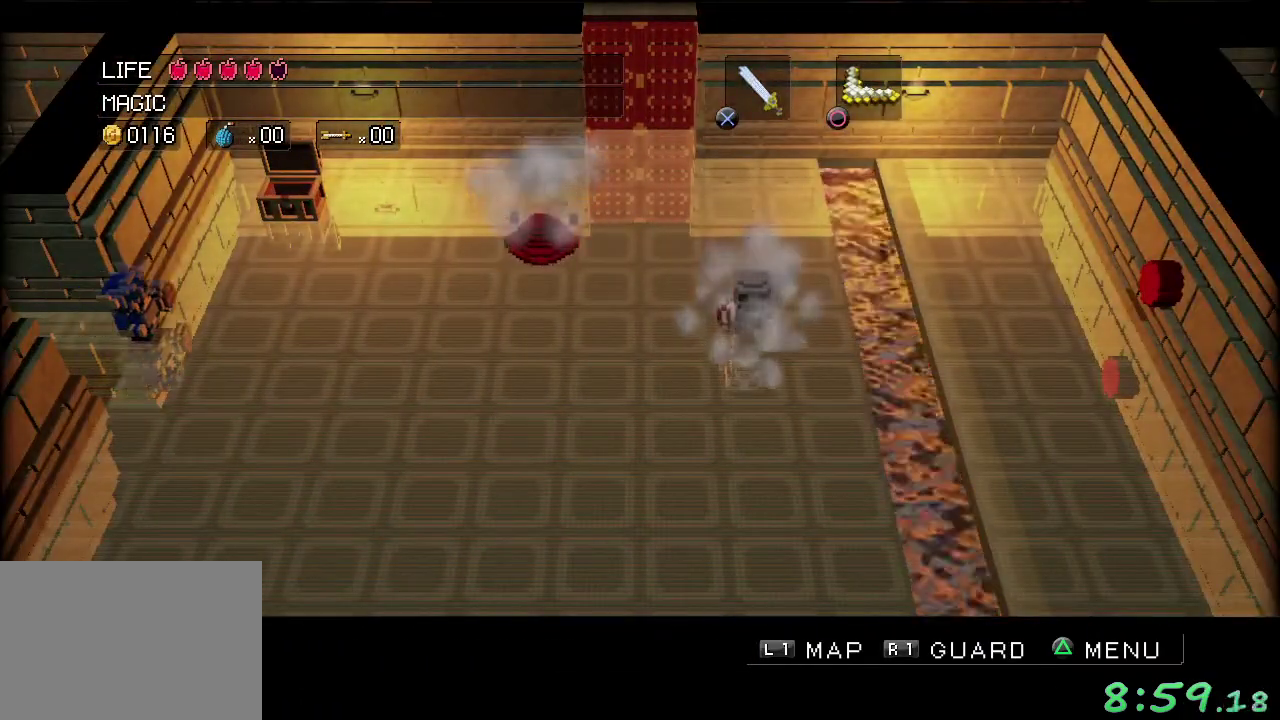
{"dt_ms": 500, "buttons": [], "left_stick": "up-right", "events": [[350, "left_stick", "up-right"]]}
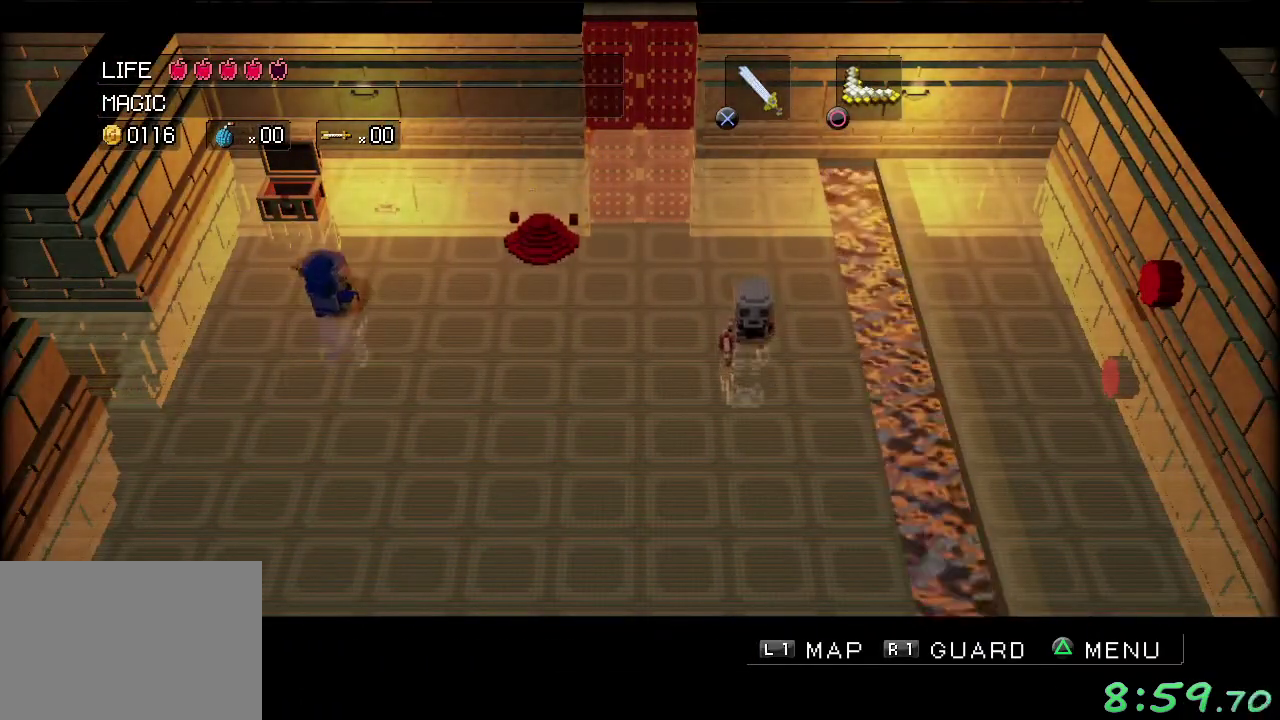
{"dt_ms": 500, "buttons": ["B"], "left_stick": "right", "events": [[183, "left_stick", "right"], [417, "B", "down"]]}
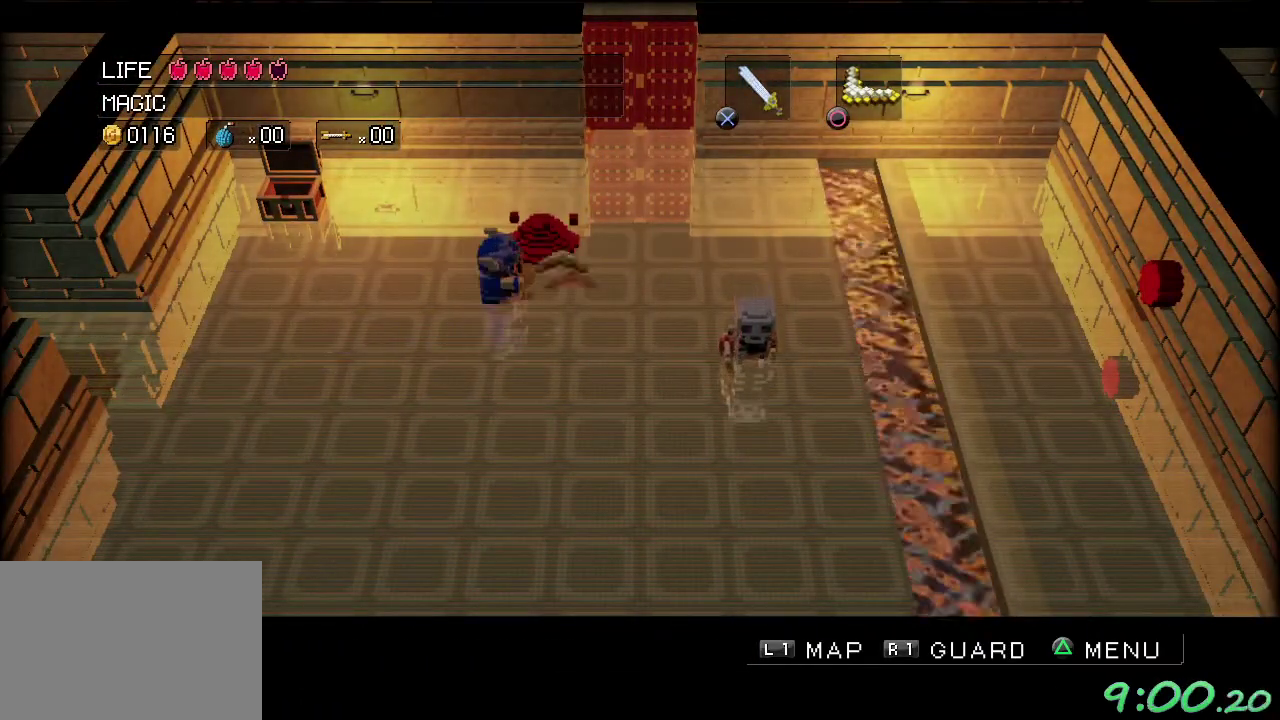
{"dt_ms": 500, "buttons": [], "left_stick": "down-right", "events": [[17, "B", "up"], [217, "left_stick", "down-right"], [283, "left_stick", "down"], [450, "left_stick", "down-right"]]}
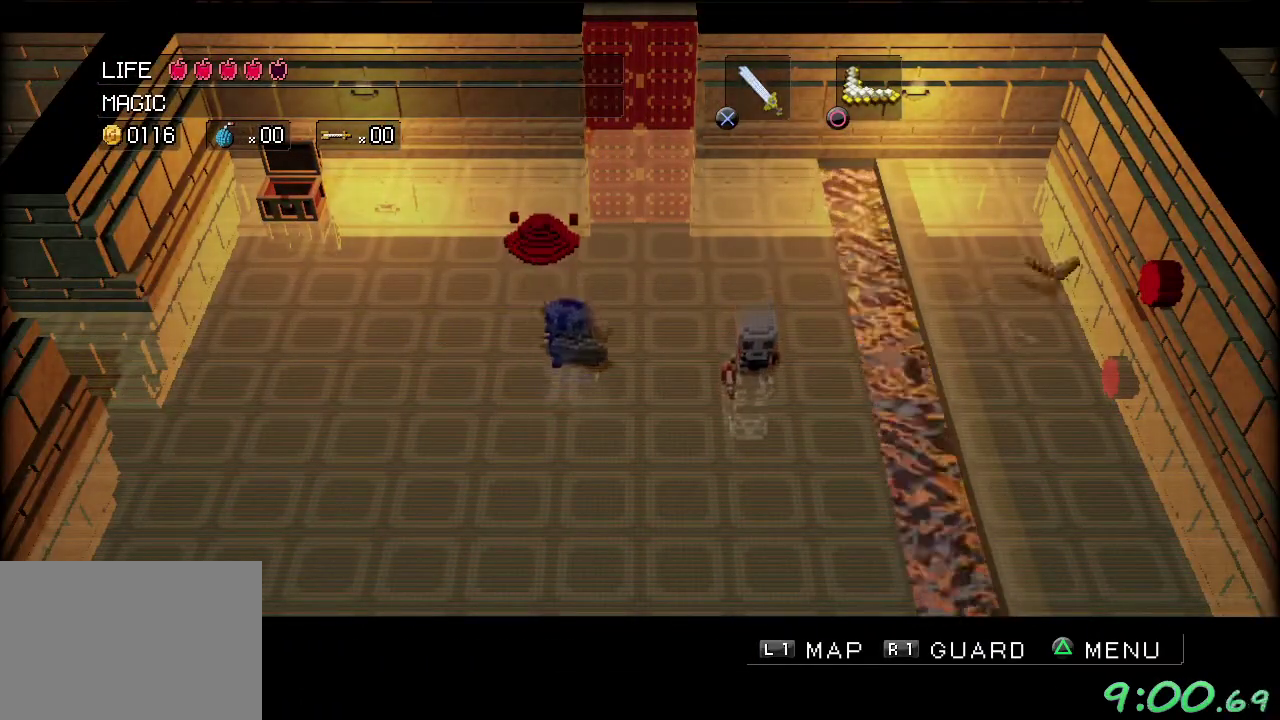
{"dt_ms": 500, "buttons": [], "left_stick": "down-right", "events": [[17, "left_stick", "right"], [33, "A", "down"], [217, "left_stick", "up-right"], [283, "left_stick", "up"], [333, "A", "up"], [400, "left_stick", "right"], [450, "left_stick", "down-right"]]}
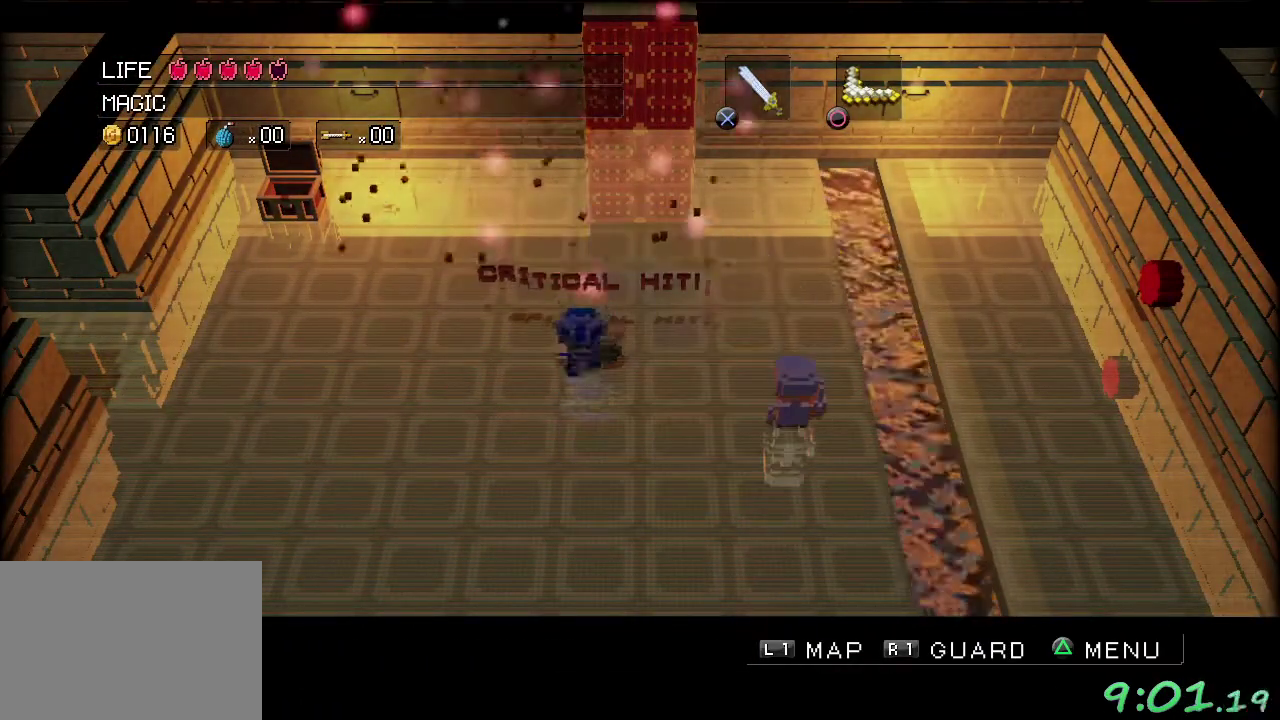
{"dt_ms": 500, "buttons": ["A"], "left_stick": "up", "events": [[233, "A", "down"], [267, "left_stick", "right"], [333, "left_stick", "up-right"], [483, "left_stick", "up"]]}
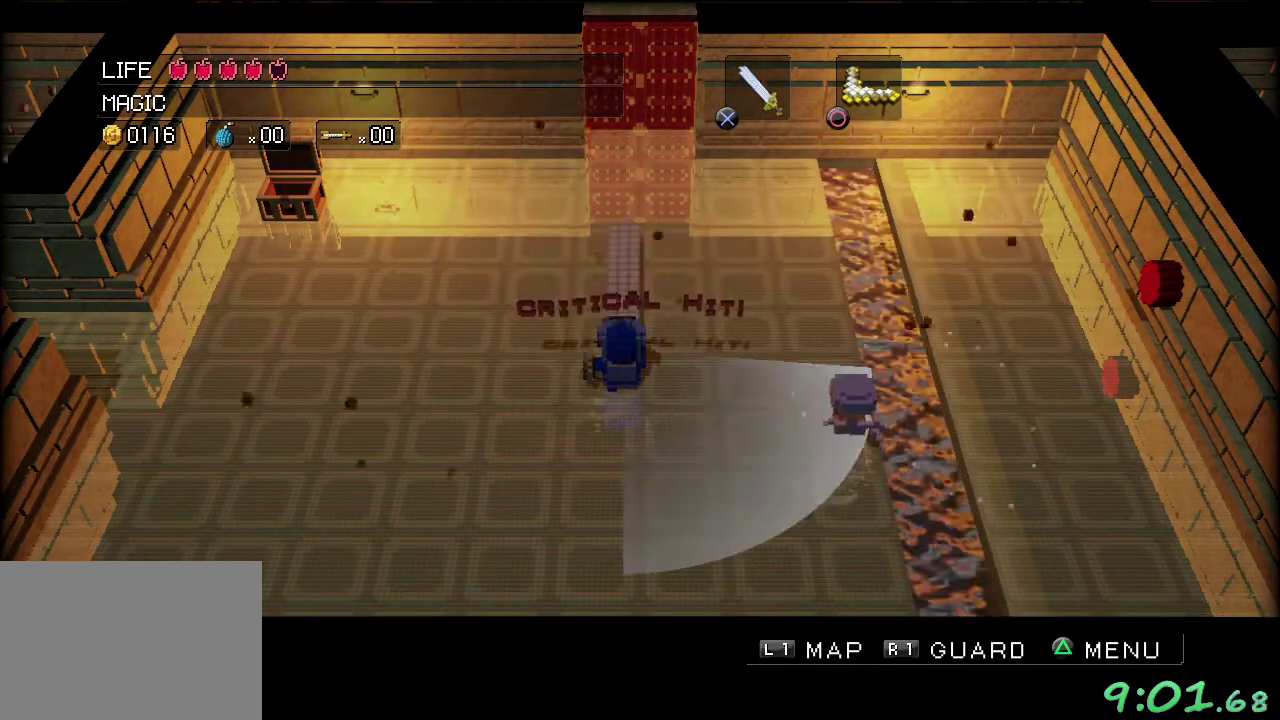
{"dt_ms": 500, "buttons": ["A"], "left_stick": "up-right", "events": [[83, "left_stick", "down-right"], [150, "A", "up"], [400, "A", "down"], [417, "left_stick", "right"], [500, "left_stick", "up-right"]]}
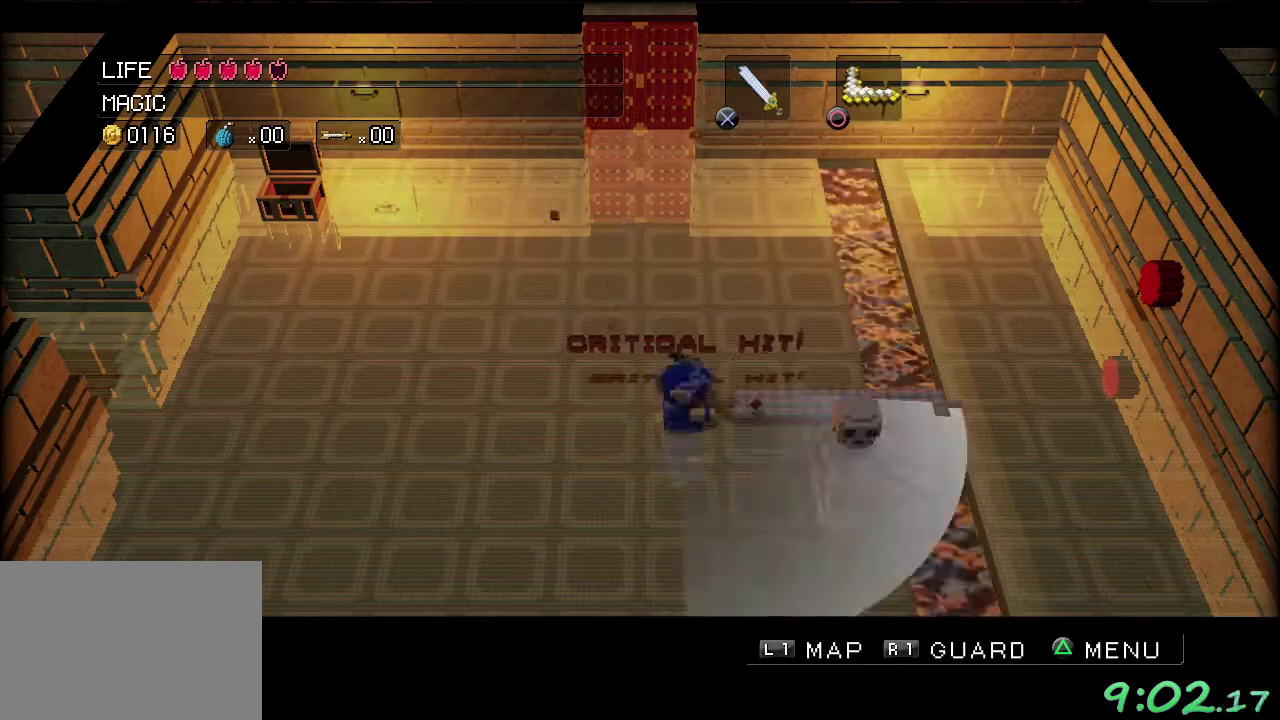
{"dt_ms": 500, "buttons": [], "left_stick": "up", "events": [[133, "left_stick", "up-left"], [217, "left_stick", "left"], [317, "A", "up"], [433, "left_stick", "up"]]}
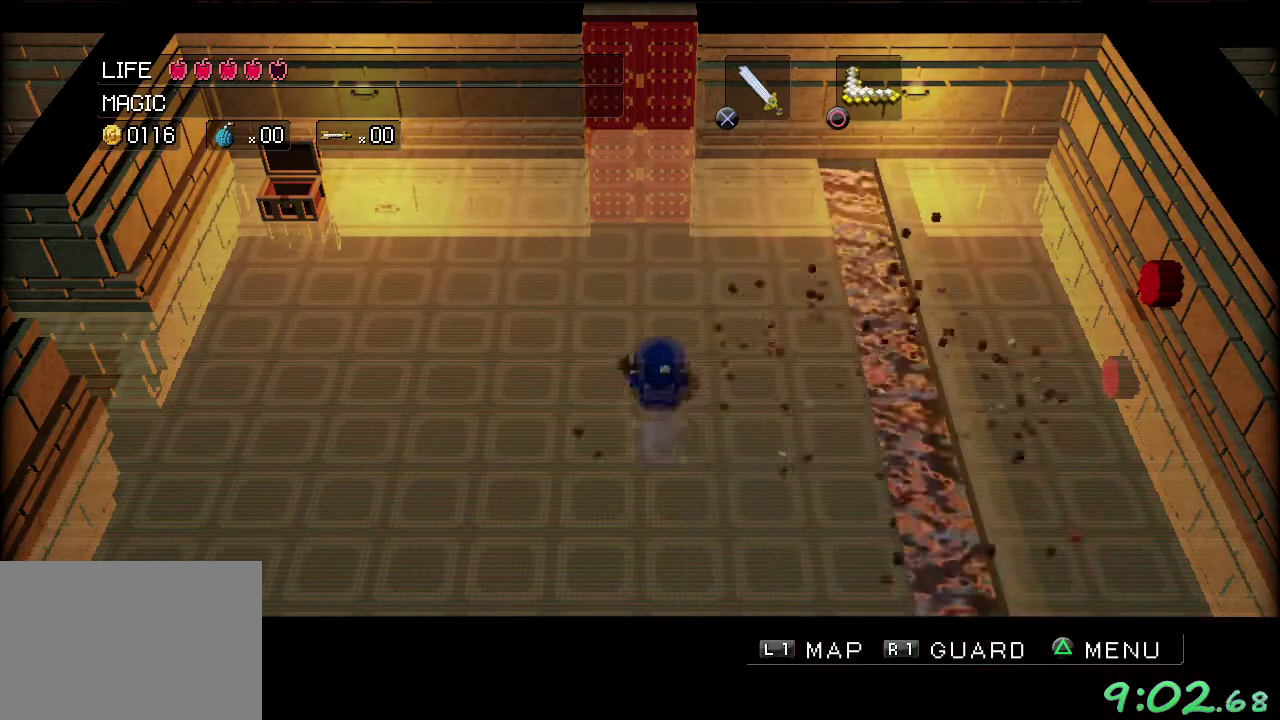
{"dt_ms": 500, "buttons": ["B"], "left_stick": "down-right", "events": [[33, "left_stick", "up-right"], [417, "left_stick", "right"], [467, "left_stick", "down-right"], [500, "B", "down"]]}